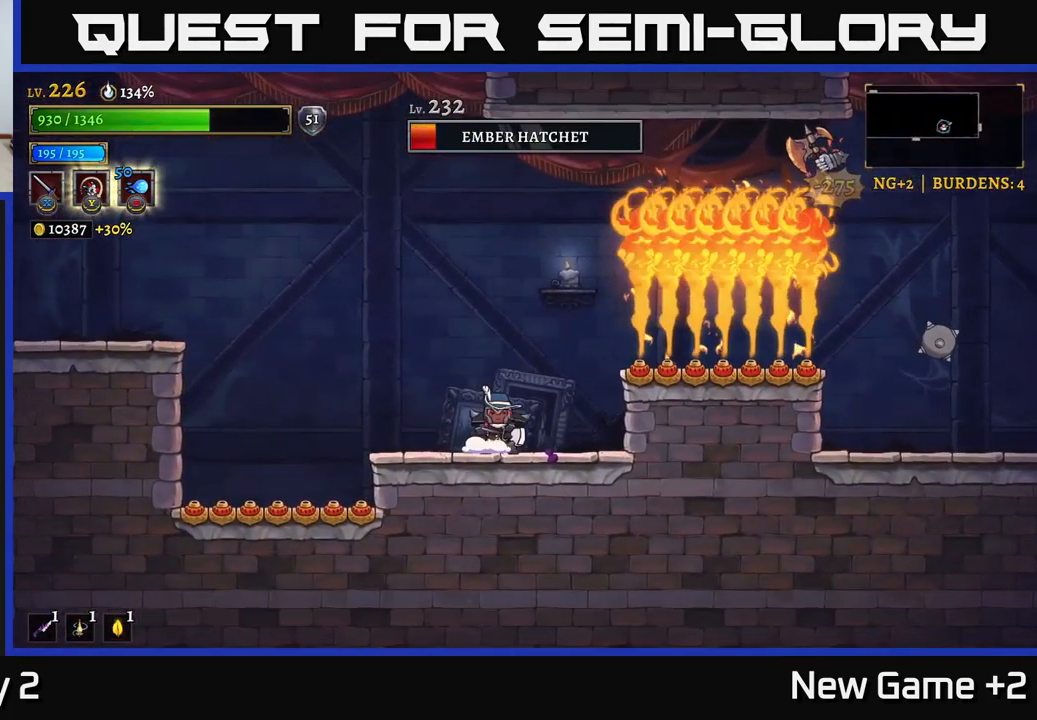
Gameplay with a controller (Xbox layout); each line is a JSON object with the inputs held at the frame after it. "events" lists button and stick changes between this image and that frame as [ms after this image, input, new state], when the widget could be followed in between.
{"buttons": ["A"], "left_stick": "center", "right_stick": "center", "events": [[150, "left_stick", "center"], [183, "A", "down"]]}
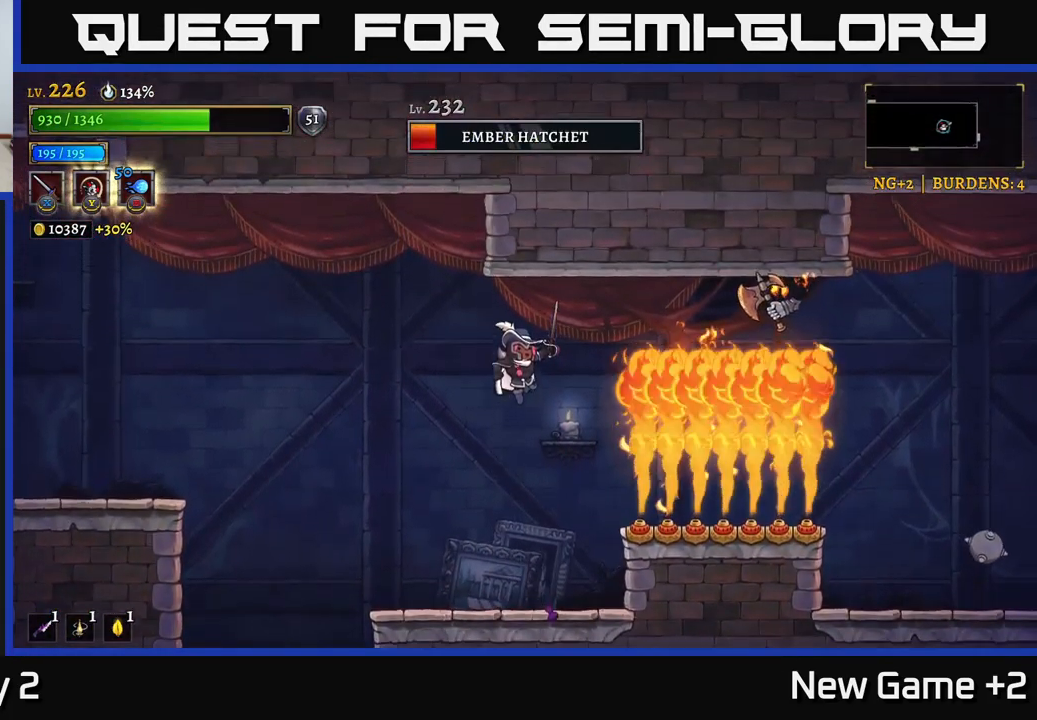
{"buttons": ["X"], "left_stick": "right", "right_stick": "center", "events": [[50, "A", "up"], [133, "left_stick", "right"], [183, "A", "down"], [350, "X", "down"], [433, "A", "up"]]}
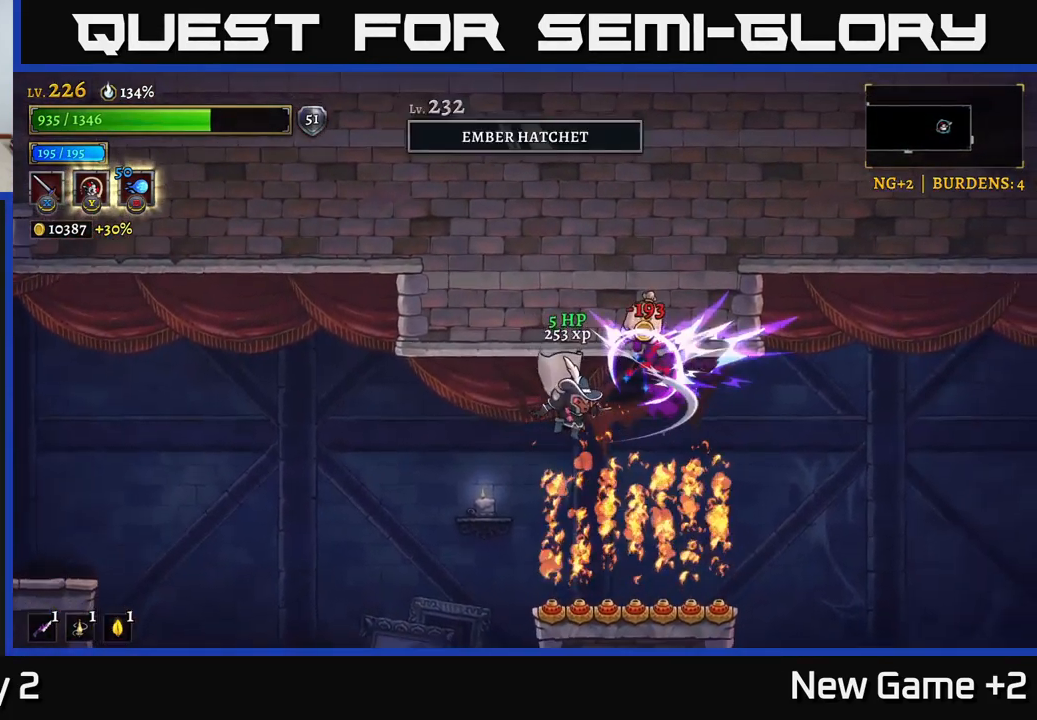
{"buttons": [], "left_stick": "center", "right_stick": "center", "events": [[17, "X", "up"], [33, "left_stick", "center"], [83, "A", "down"], [117, "left_stick", "right"], [184, "R2", "down"], [217, "A", "up"], [350, "R2", "up"], [500, "left_stick", "center"]]}
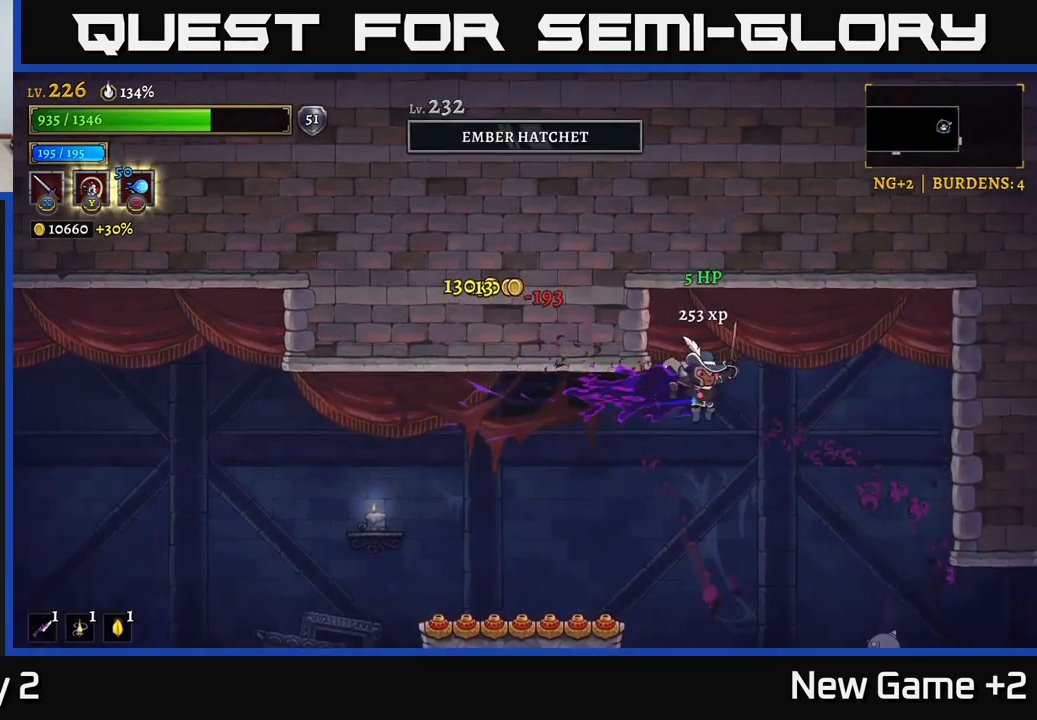
{"buttons": [], "left_stick": "right", "right_stick": "center", "events": [[17, "left_stick", "left"], [200, "left_stick", "center"], [267, "left_stick", "right"], [417, "left_stick", "center"], [500, "left_stick", "right"]]}
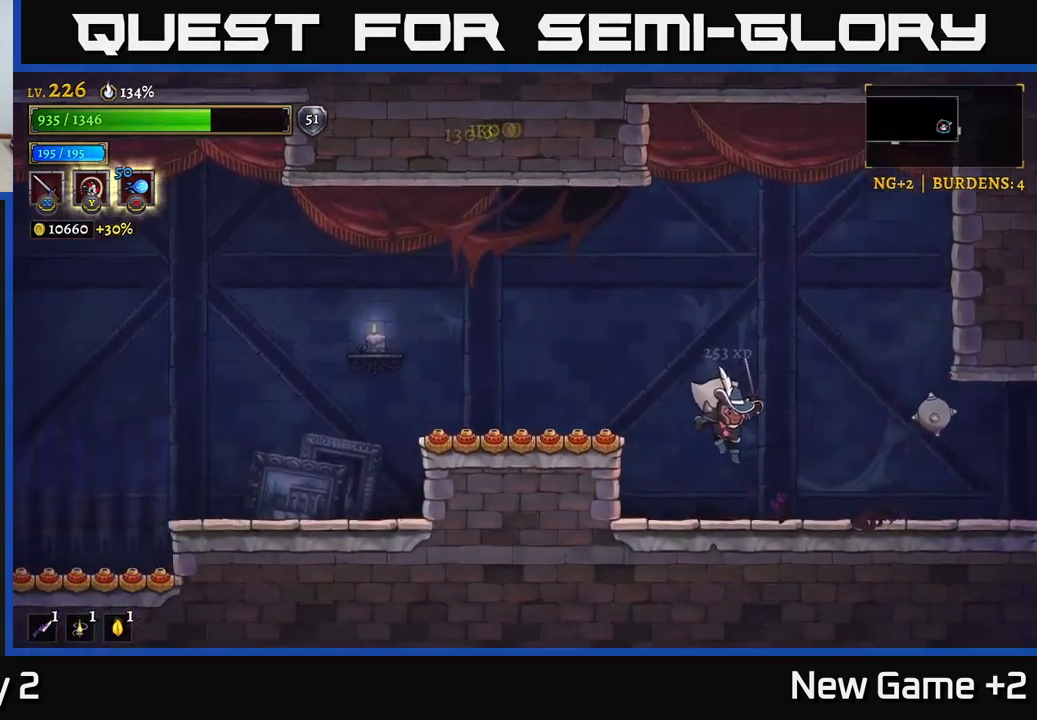
{"buttons": ["R2"], "left_stick": "right", "right_stick": "center", "events": [[217, "R2", "down"]]}
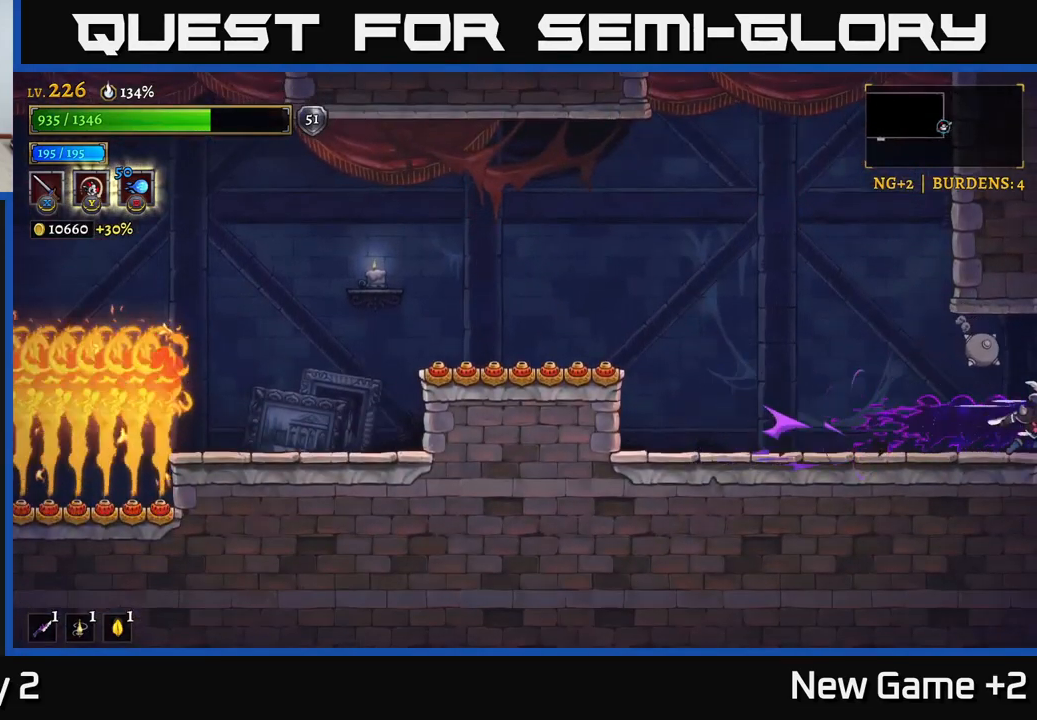
{"buttons": [], "left_stick": "center", "right_stick": "center", "events": [[234, "left_stick", "center"], [284, "R2", "up"]]}
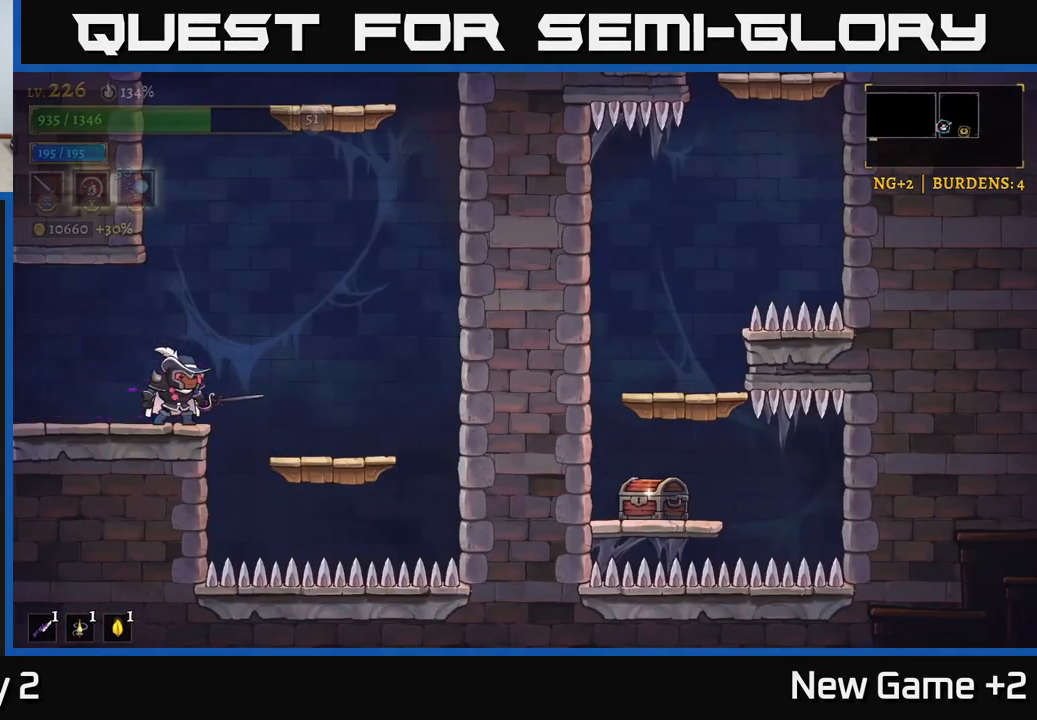
{"buttons": [], "left_stick": "right", "right_stick": "center", "events": [[150, "left_stick", "right"], [200, "A", "down"], [250, "A", "up"]]}
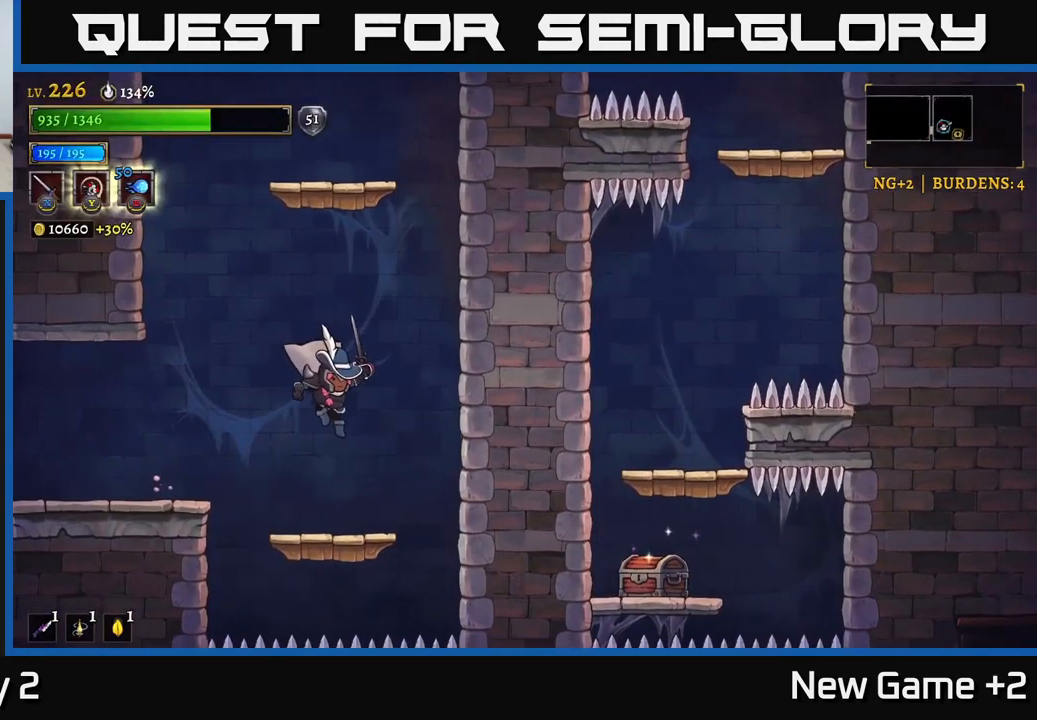
{"buttons": ["A"], "left_stick": "center", "right_stick": "center", "events": [[117, "left_stick", "center"], [350, "A", "down"]]}
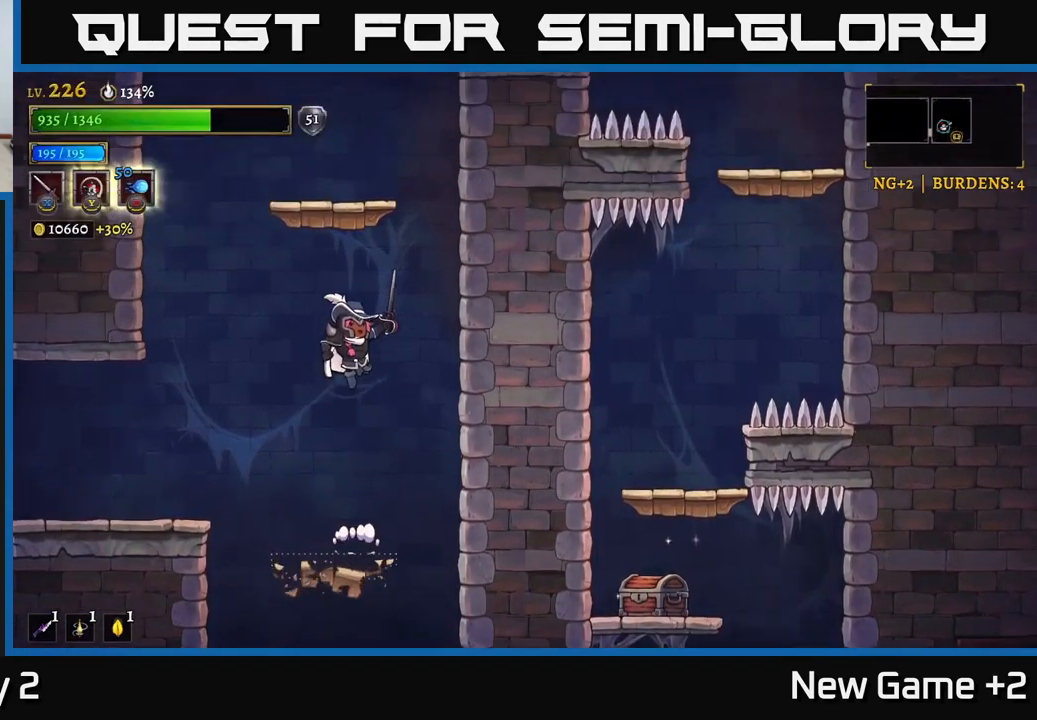
{"buttons": ["A"], "left_stick": "center", "right_stick": "center", "events": [[167, "A", "up"], [234, "A", "down"]]}
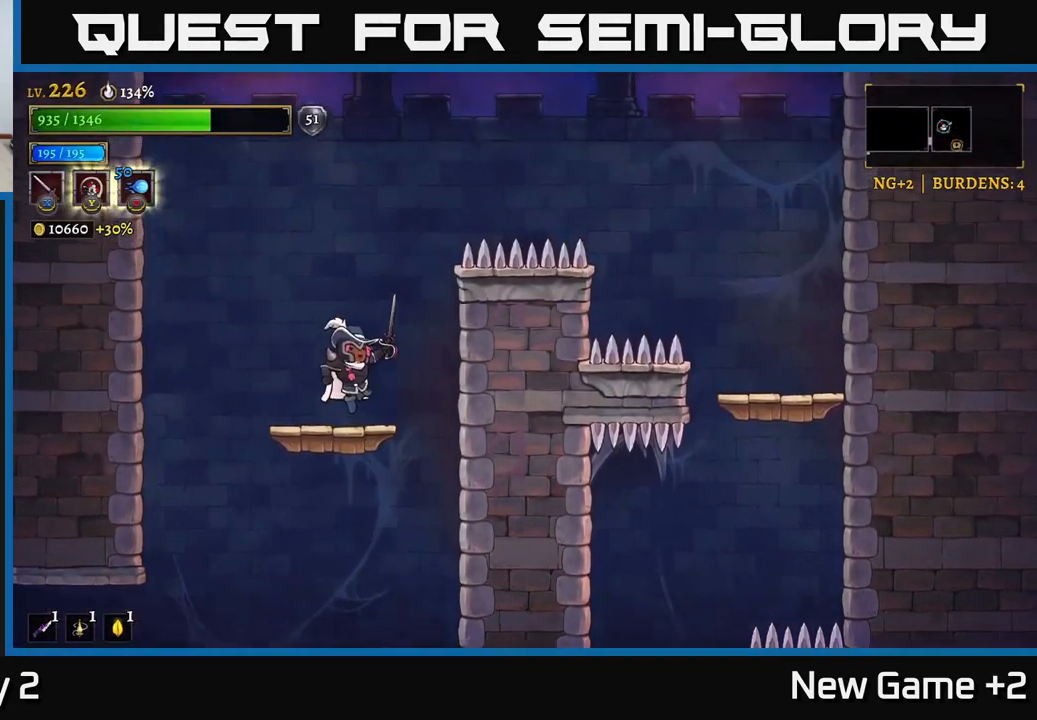
{"buttons": ["A"], "left_stick": "right", "right_stick": "center", "events": [[134, "A", "up"], [367, "A", "down"], [434, "left_stick", "right"]]}
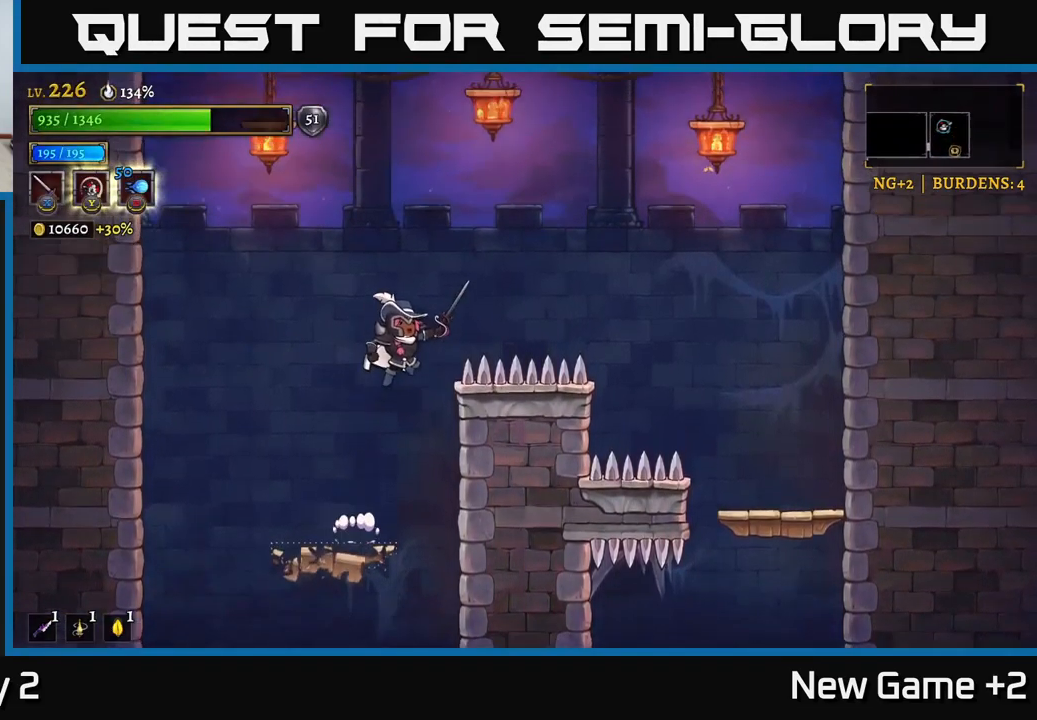
{"buttons": [], "left_stick": "right", "right_stick": "center", "events": [[134, "A", "up"], [200, "A", "down"], [400, "A", "up"]]}
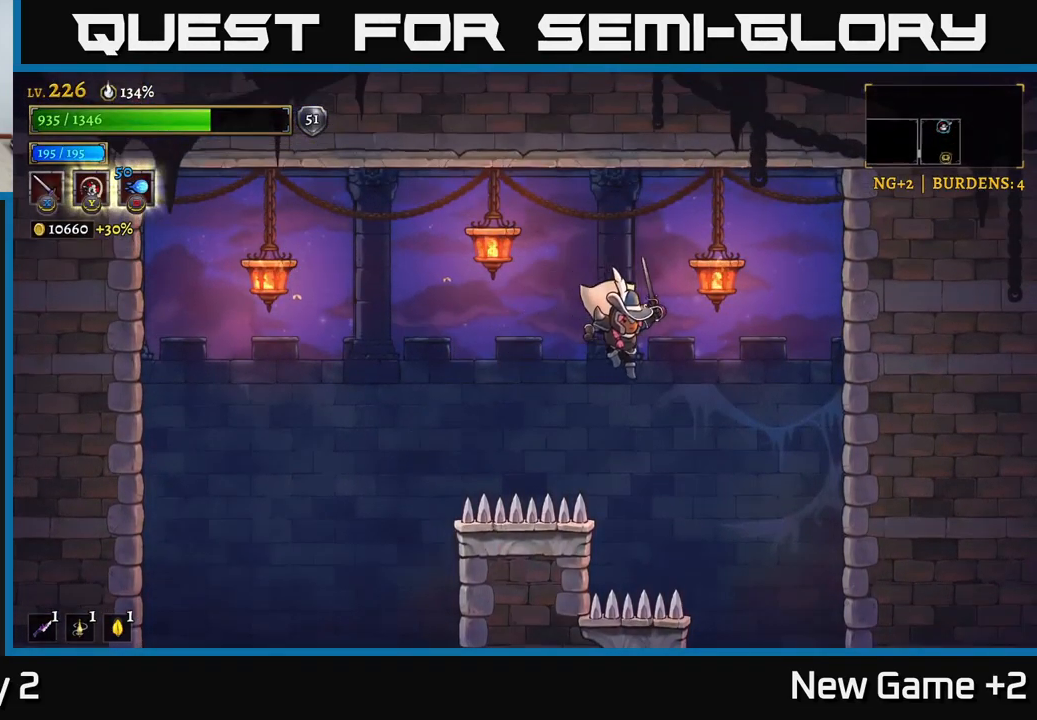
{"buttons": [], "left_stick": "center", "right_stick": "down", "events": [[284, "right_stick", "down"], [434, "left_stick", "center"]]}
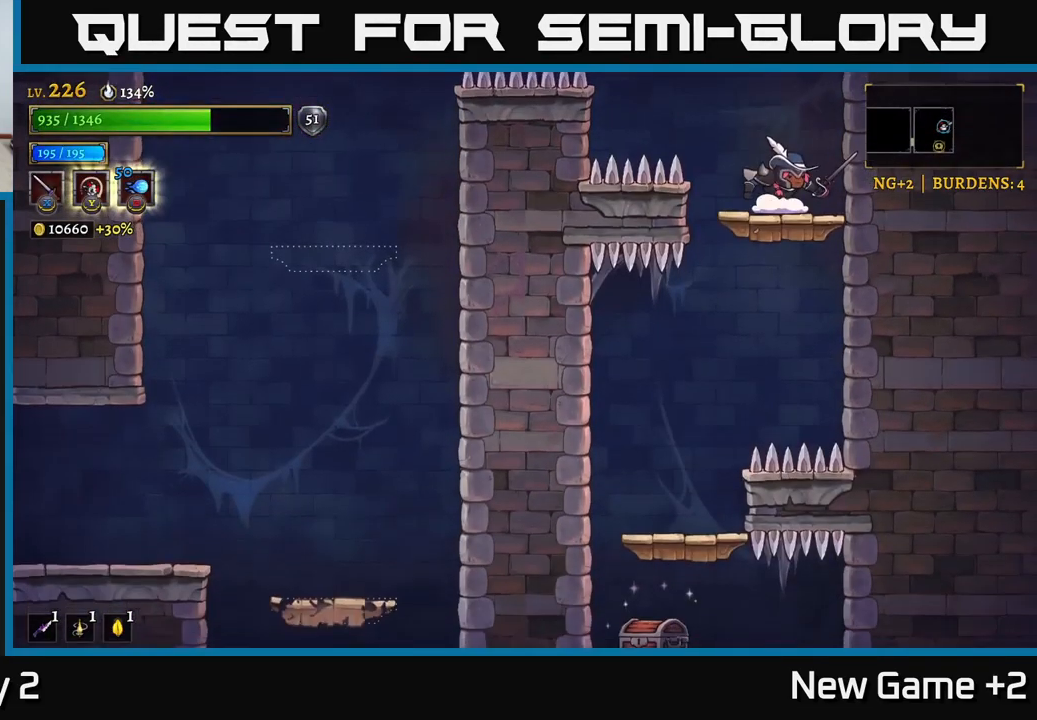
{"buttons": [], "left_stick": "center", "right_stick": "center", "events": [[216, "right_stick", "center"], [266, "left_stick", "down"], [333, "A", "down"], [416, "A", "up"], [500, "left_stick", "center"]]}
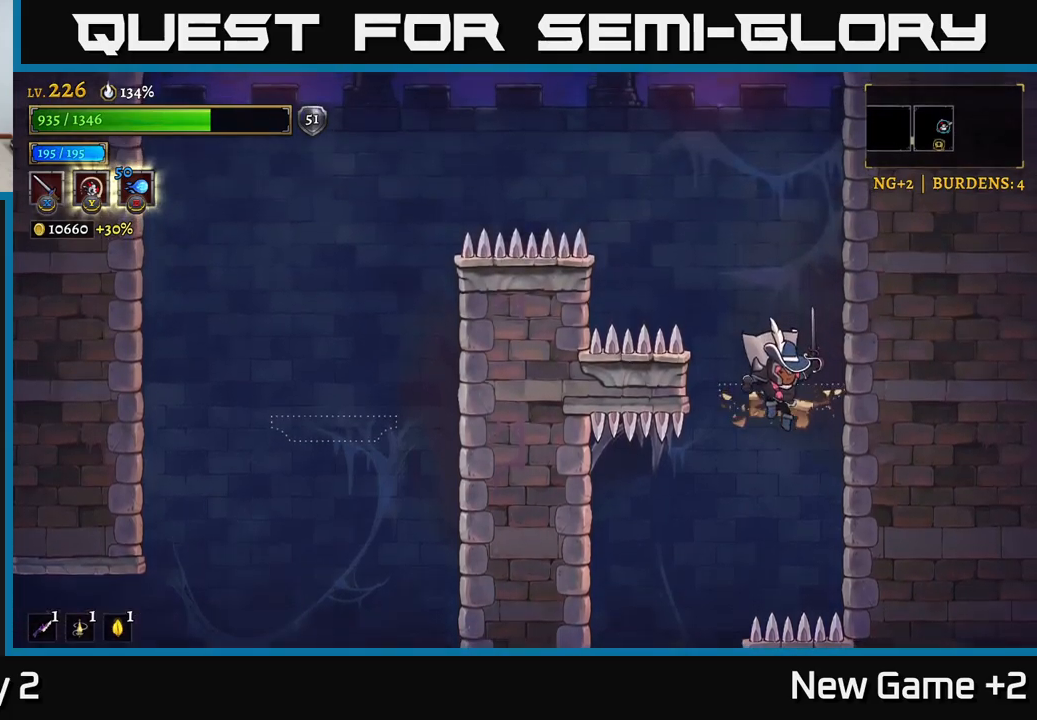
{"buttons": ["A"], "left_stick": "down", "right_stick": "center", "events": [[100, "left_stick", "left"], [433, "left_stick", "down"], [500, "A", "down"]]}
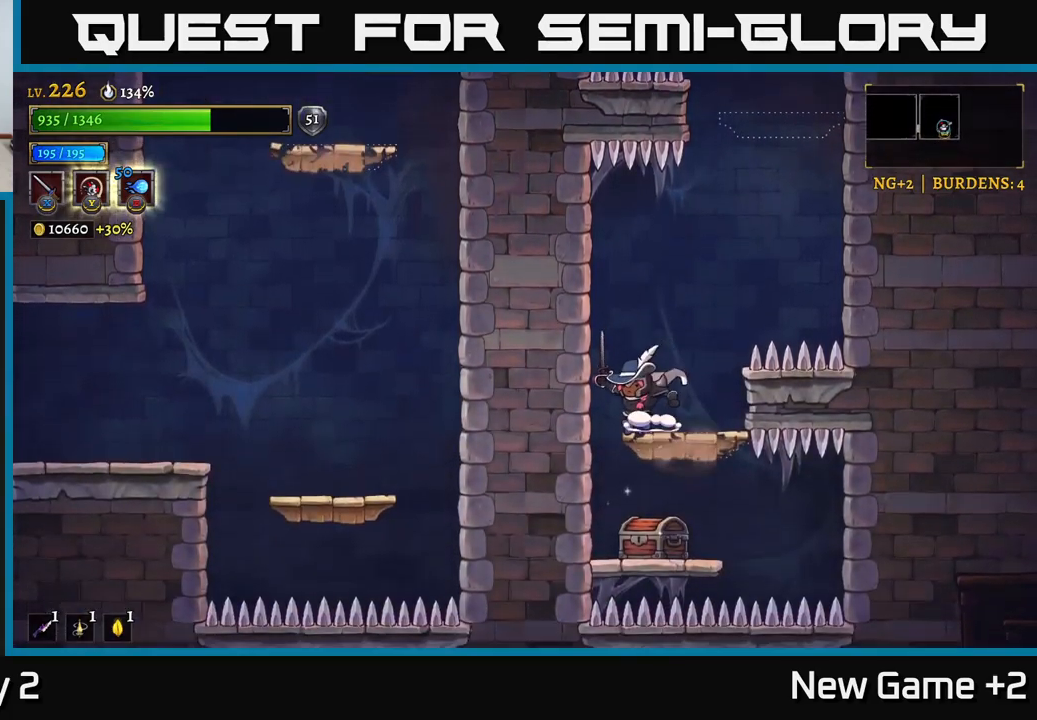
{"buttons": ["R1"], "left_stick": "center", "right_stick": "center", "events": [[83, "A", "up"], [150, "left_stick", "center"], [450, "R1", "down"]]}
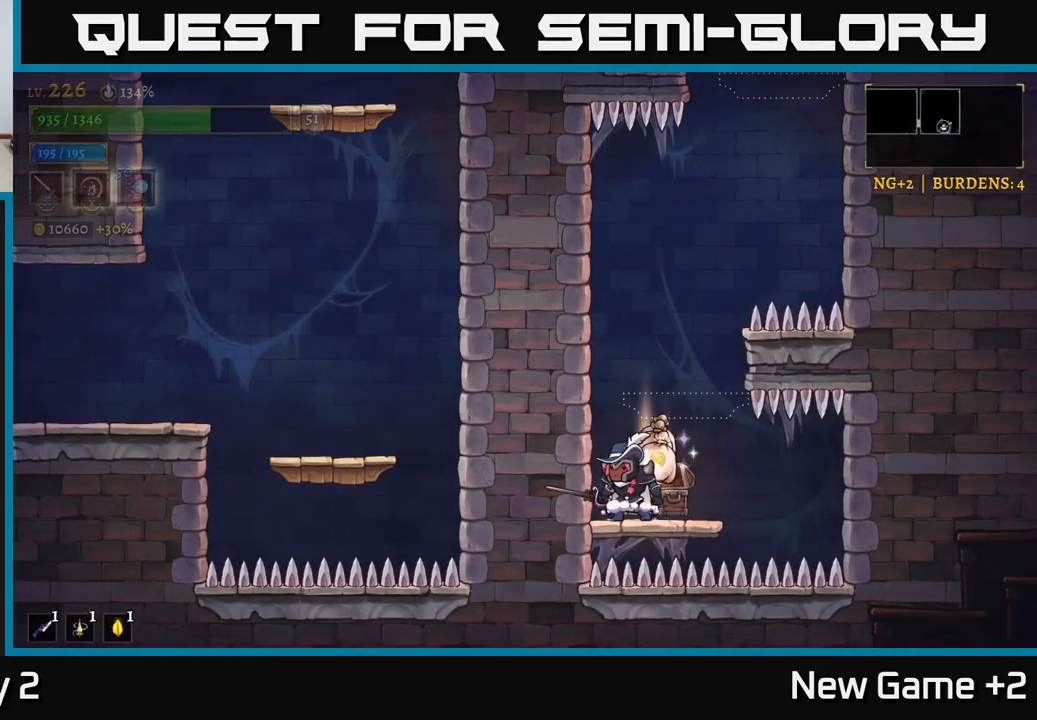
{"buttons": [], "left_stick": "center", "right_stick": "center", "events": [[50, "R1", "up"], [83, "left_stick", "right"], [266, "left_stick", "center"], [333, "left_stick", "left"], [416, "left_stick", "center"]]}
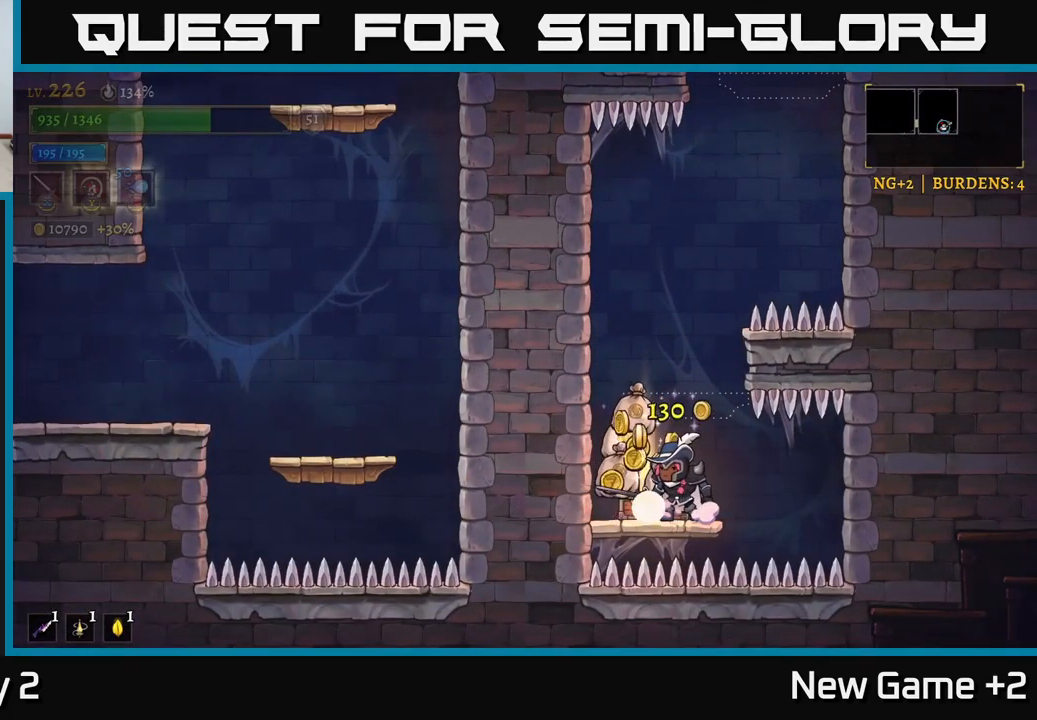
{"buttons": [], "left_stick": "center", "right_stick": "center", "events": [[333, "left_stick", "left"], [466, "left_stick", "center"]]}
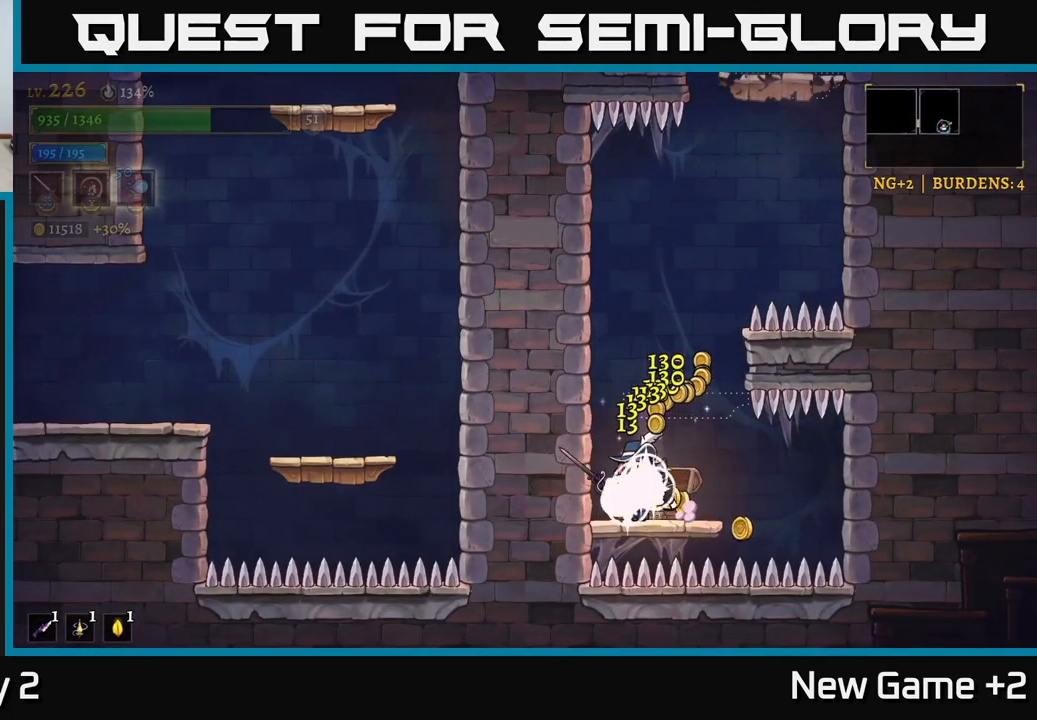
{"buttons": [], "left_stick": "center", "right_stick": "center", "events": []}
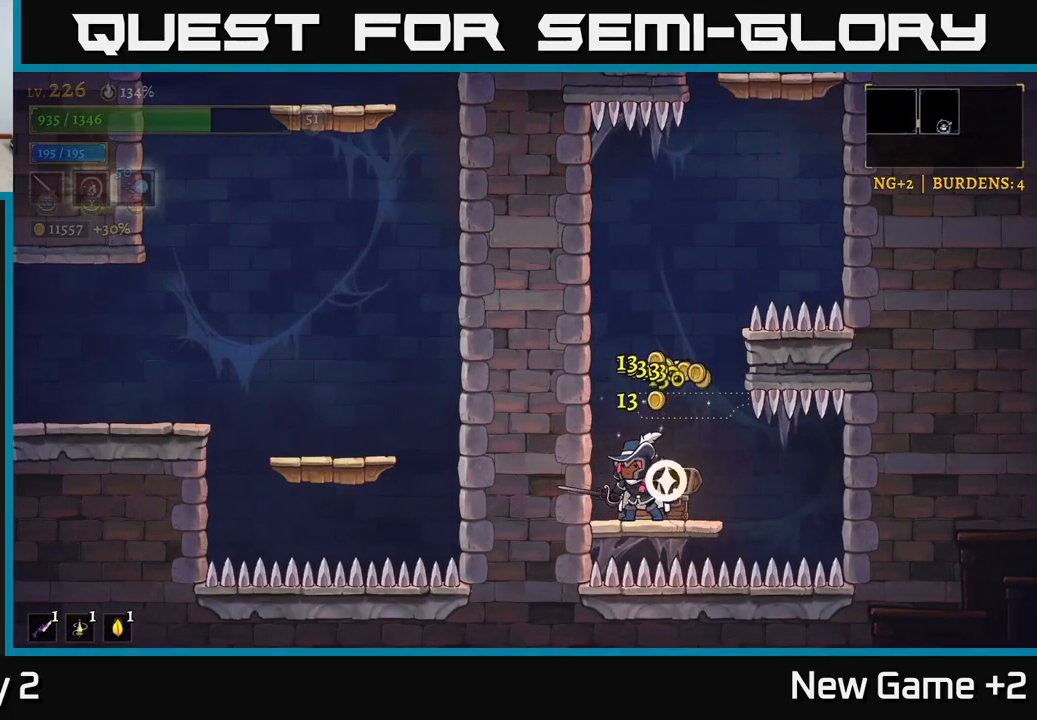
{"buttons": [], "left_stick": "center", "right_stick": "center", "events": [[116, "A", "down"], [350, "left_stick", "right"], [400, "A", "up"], [500, "left_stick", "center"]]}
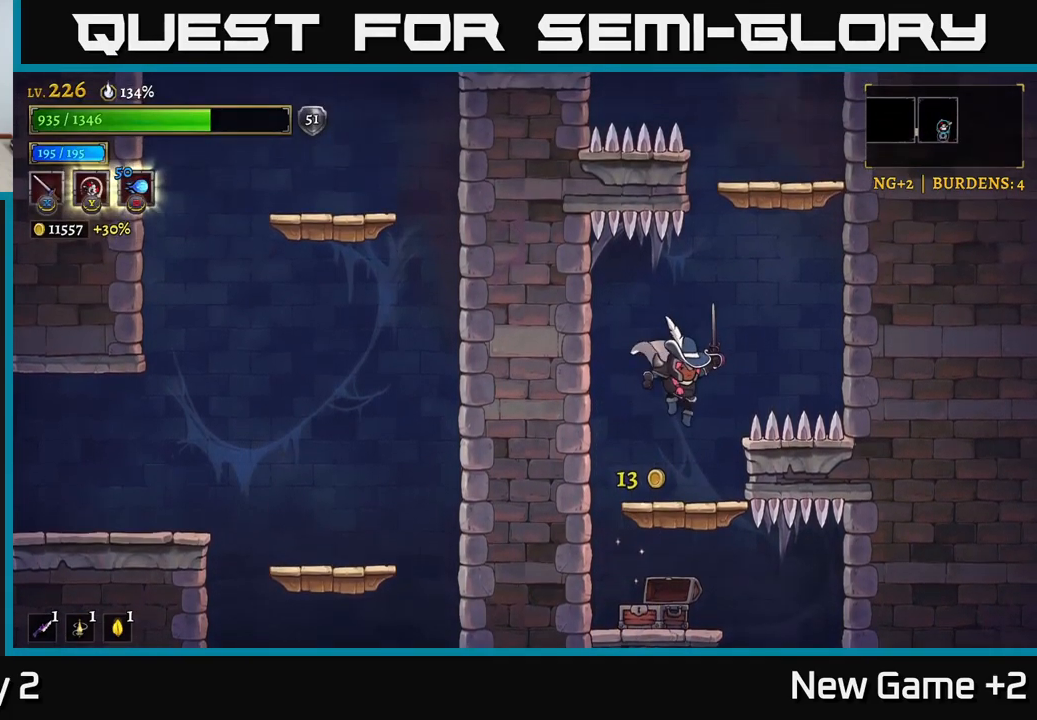
{"buttons": ["A"], "left_stick": "right", "right_stick": "center", "events": [[383, "A", "down"], [416, "left_stick", "right"]]}
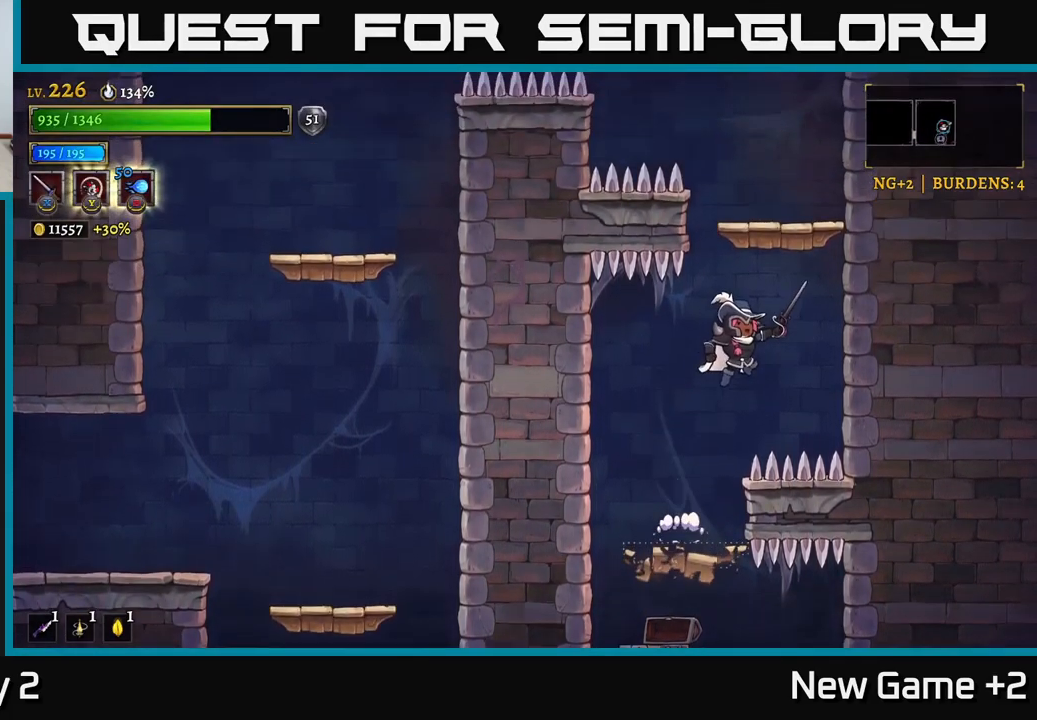
{"buttons": [], "left_stick": "center", "right_stick": "center", "events": [[183, "A", "up"], [216, "left_stick", "center"], [233, "A", "down"], [500, "A", "up"]]}
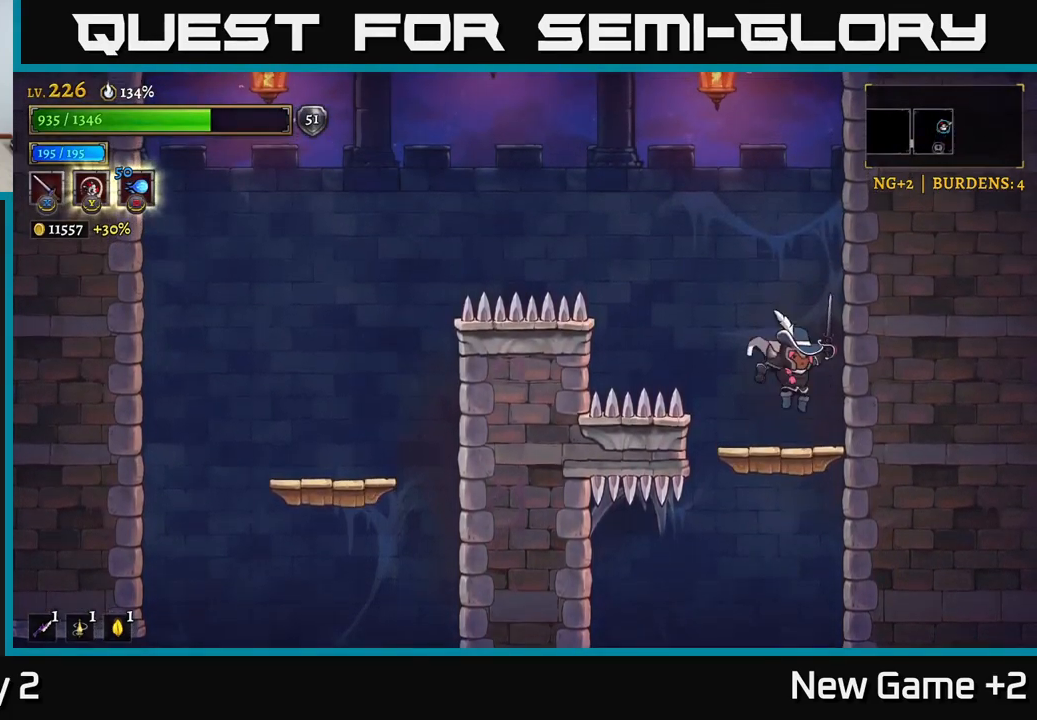
{"buttons": ["A"], "left_stick": "left", "right_stick": "center", "events": [[233, "left_stick", "left"], [283, "A", "down"]]}
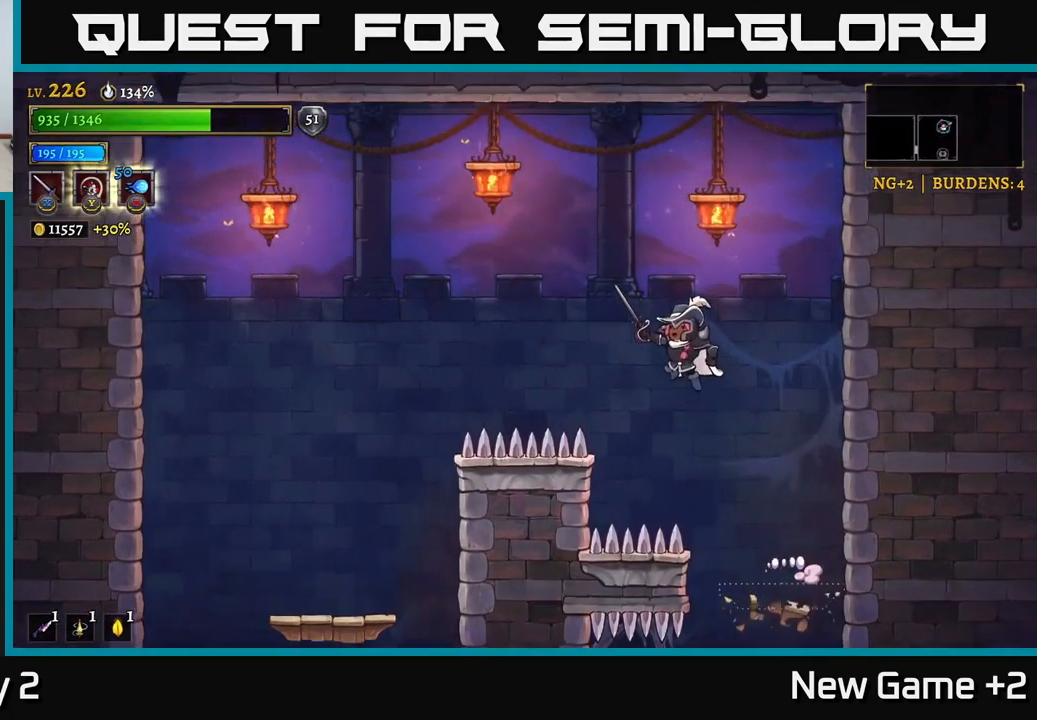
{"buttons": ["A"], "left_stick": "left", "right_stick": "center", "events": [[66, "A", "up"], [166, "A", "down"], [300, "X", "down"], [483, "X", "up"]]}
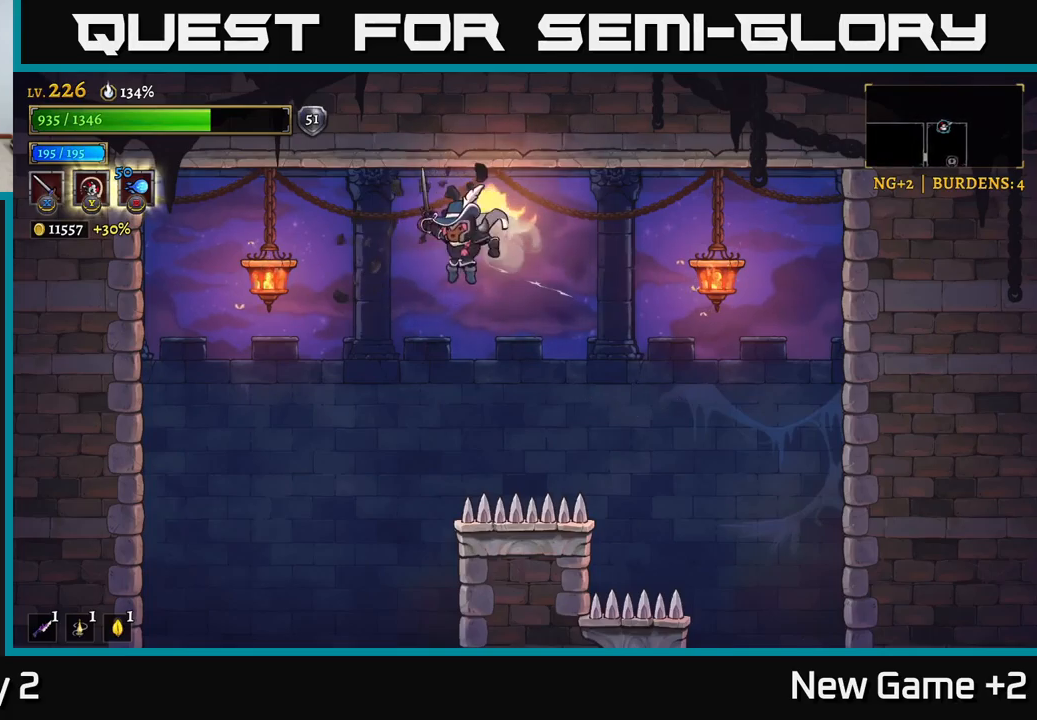
{"buttons": [], "left_stick": "left", "right_stick": "center", "events": [[17, "A", "up"], [117, "X", "down"], [267, "A", "down"], [283, "X", "up"], [383, "A", "up"]]}
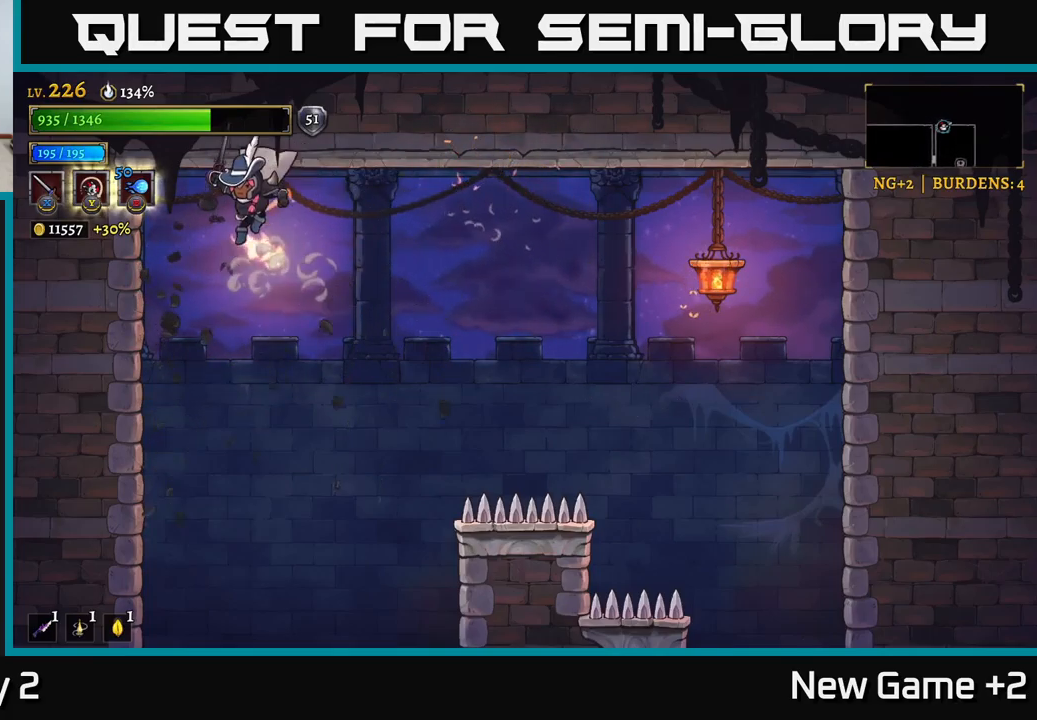
{"buttons": [], "left_stick": "left", "right_stick": "center", "events": []}
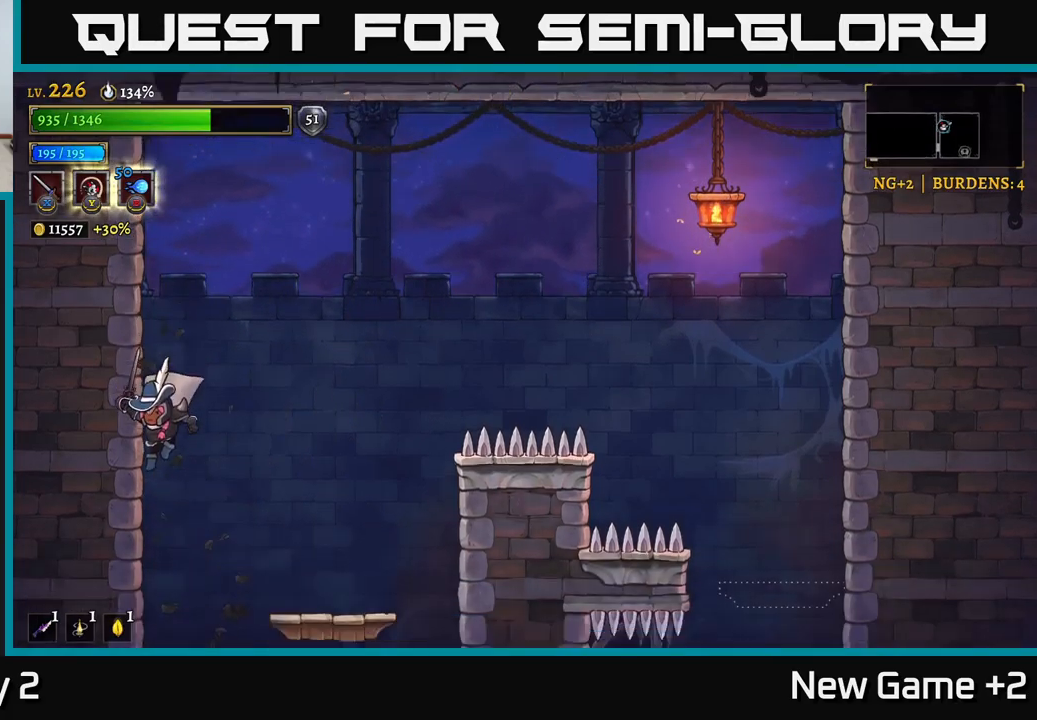
{"buttons": ["L2"], "left_stick": "left", "right_stick": "center", "events": [[450, "L2", "down"]]}
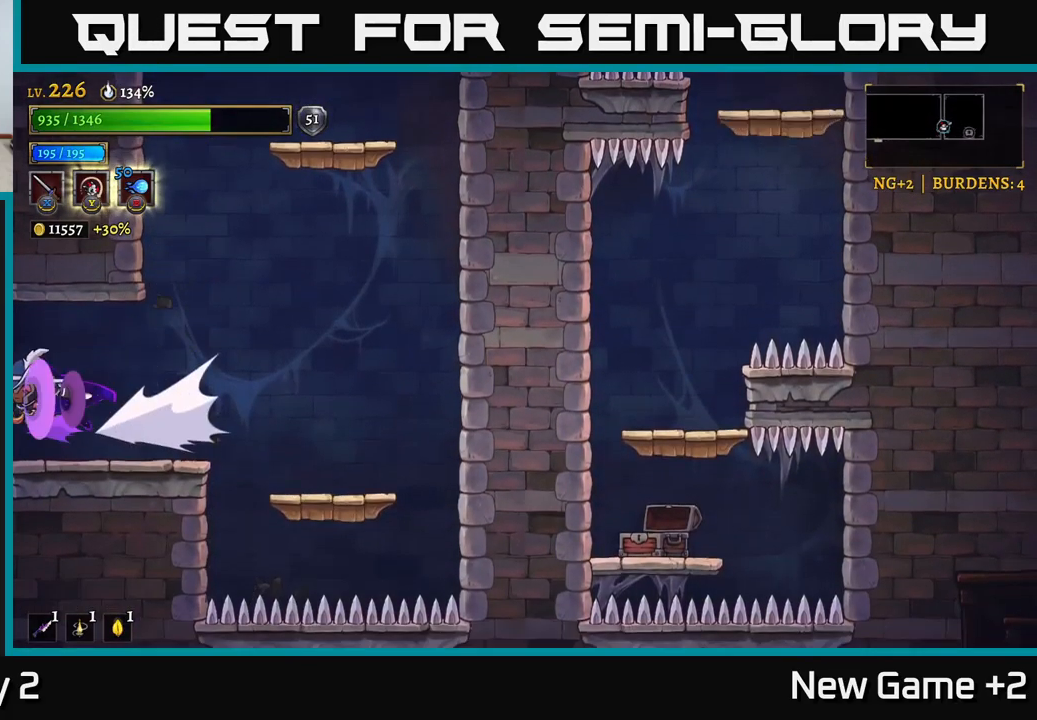
{"buttons": [], "left_stick": "left", "right_stick": "center", "events": [[133, "L2", "up"], [317, "left_stick", "center"], [433, "left_stick", "left"]]}
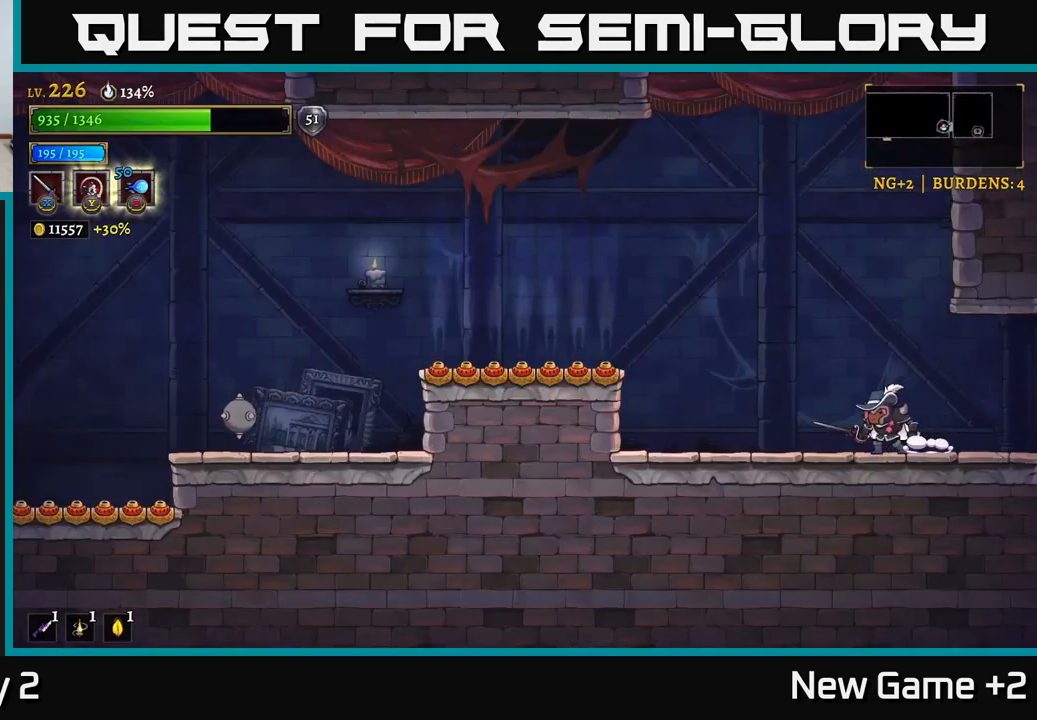
{"buttons": [], "left_stick": "center", "right_stick": "center", "events": [[483, "left_stick", "center"]]}
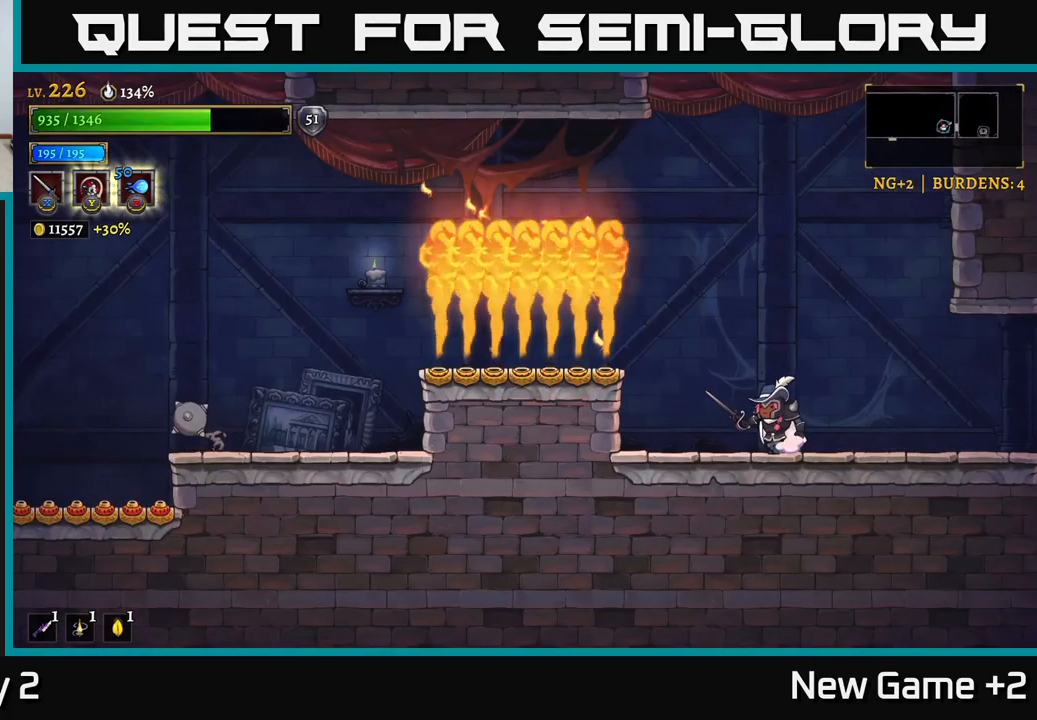
{"buttons": [], "left_stick": "center", "right_stick": "center", "events": []}
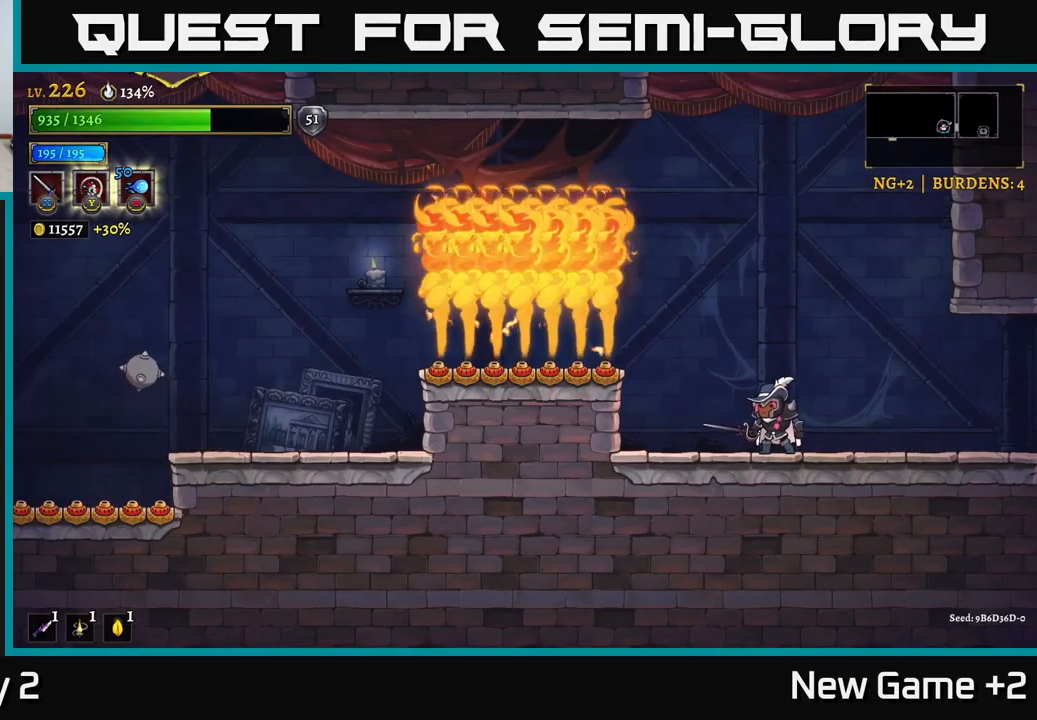
{"buttons": [], "left_stick": "center", "right_stick": "center", "events": [[50, "SELECT", "down"], [200, "SELECT", "up"]]}